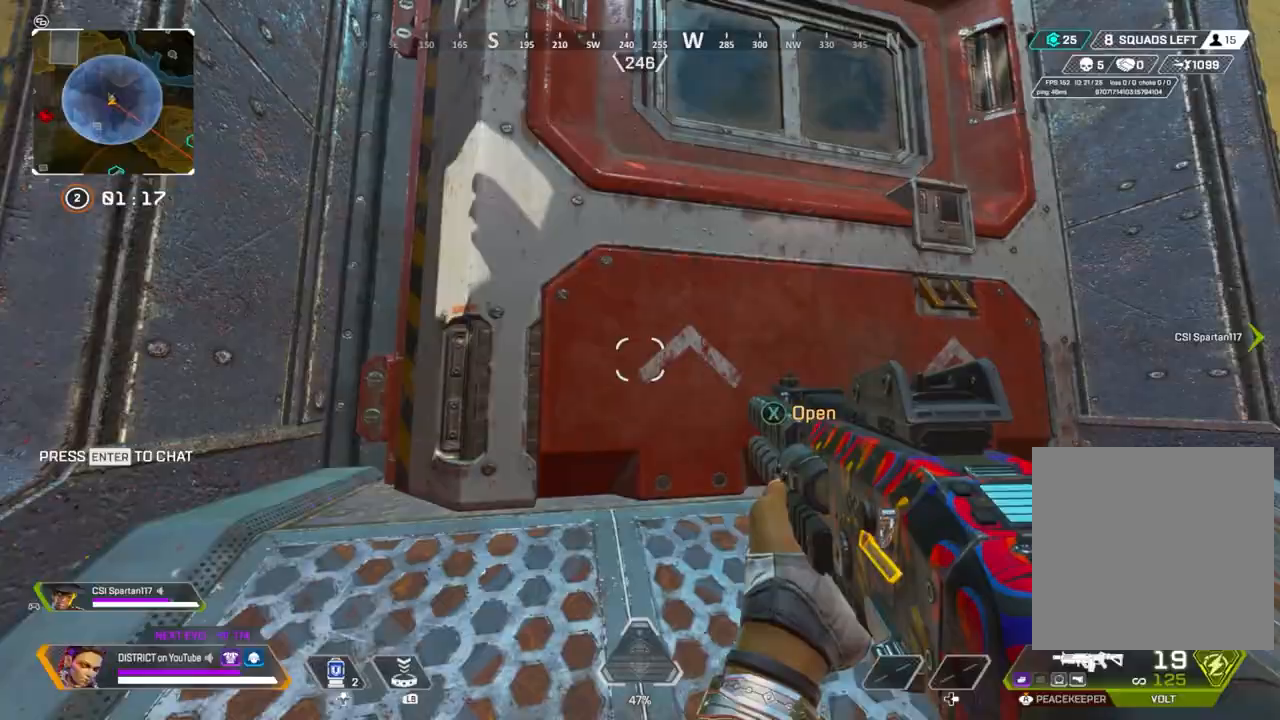
Gameplay with a controller (Xbox layout); each line is a JSON object with the inputs held at the frame after it. "events" lists button and stick changes between this image and that frame as [ms after this image, input, new state], when the widget could be followed in between.
{"buttons": ["Y"], "left_stick": "up-left", "right_stick": "center", "events": [[50, "left_stick", "down"], [217, "Y", "up"], [350, "Y", "down"], [350, "left_stick", "left"], [433, "left_stick", "up-left"]]}
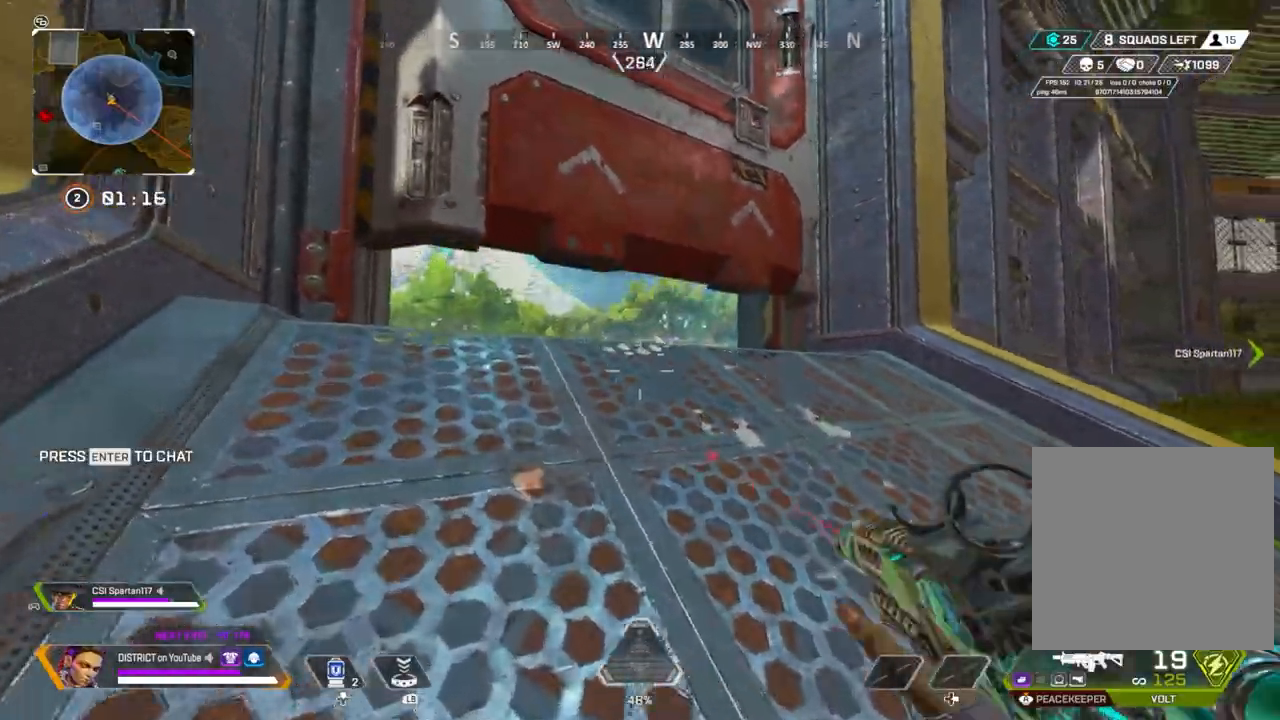
{"buttons": [], "left_stick": "right", "right_stick": "center", "events": [[150, "Y", "up"], [450, "left_stick", "right"]]}
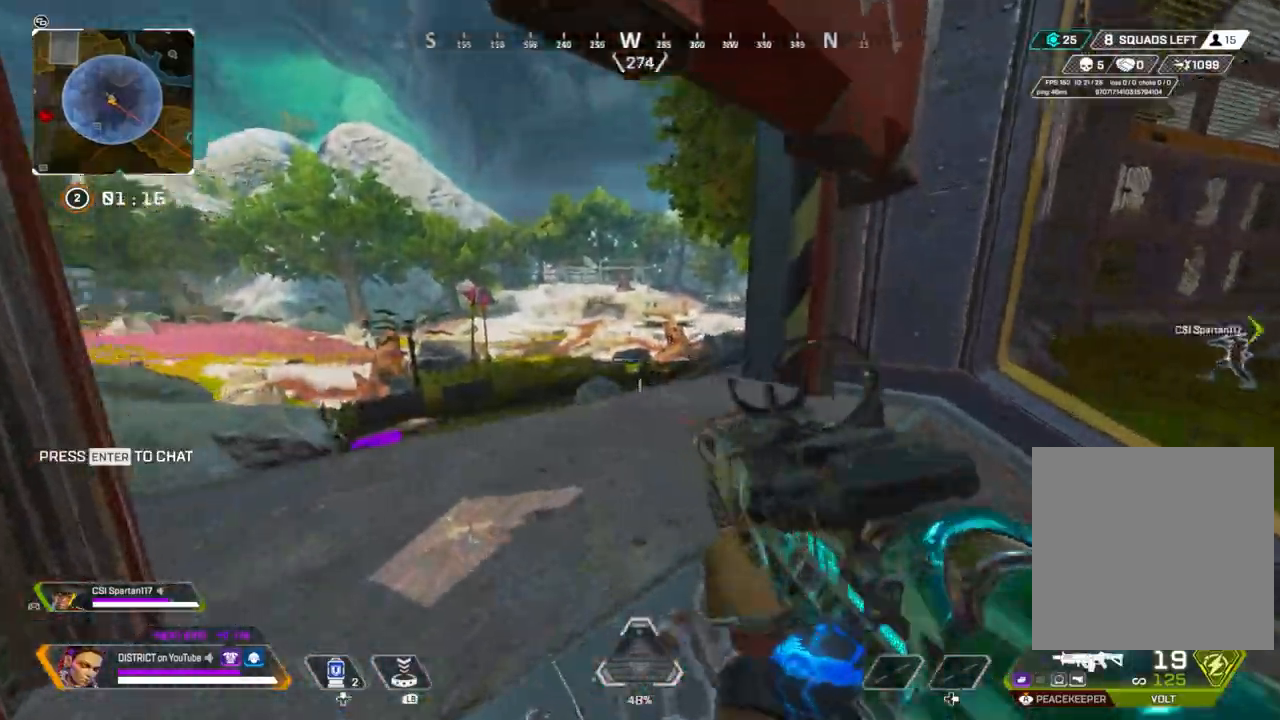
{"buttons": ["Y"], "left_stick": "right", "right_stick": "center", "events": [[50, "R2", "down"], [150, "R2", "up"], [283, "Y", "down"]]}
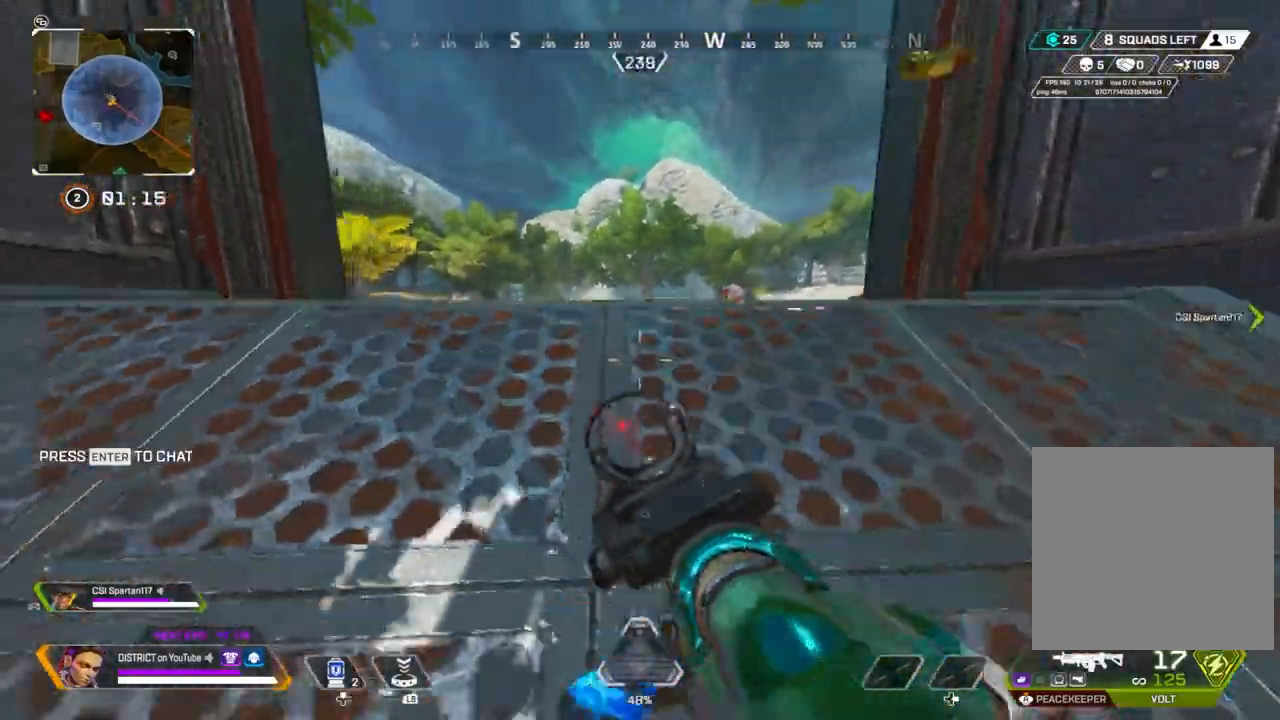
{"buttons": [], "left_stick": "down", "right_stick": "center", "events": [[67, "Y", "up"], [500, "left_stick", "down"]]}
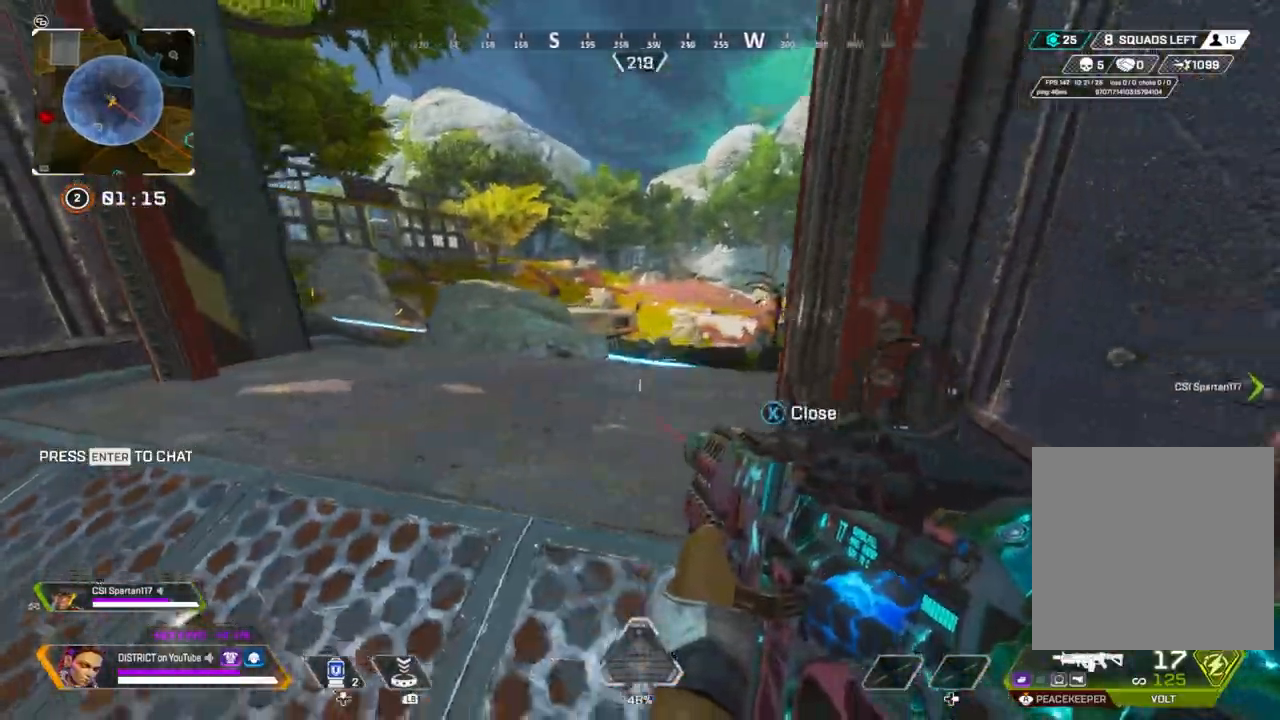
{"buttons": ["L2"], "left_stick": "up-left", "right_stick": "center", "events": [[33, "left_stick", "down-left"], [67, "Y", "down"], [183, "left_stick", "left"], [283, "left_stick", "up-left"], [367, "L2", "down"], [367, "Y", "up"]]}
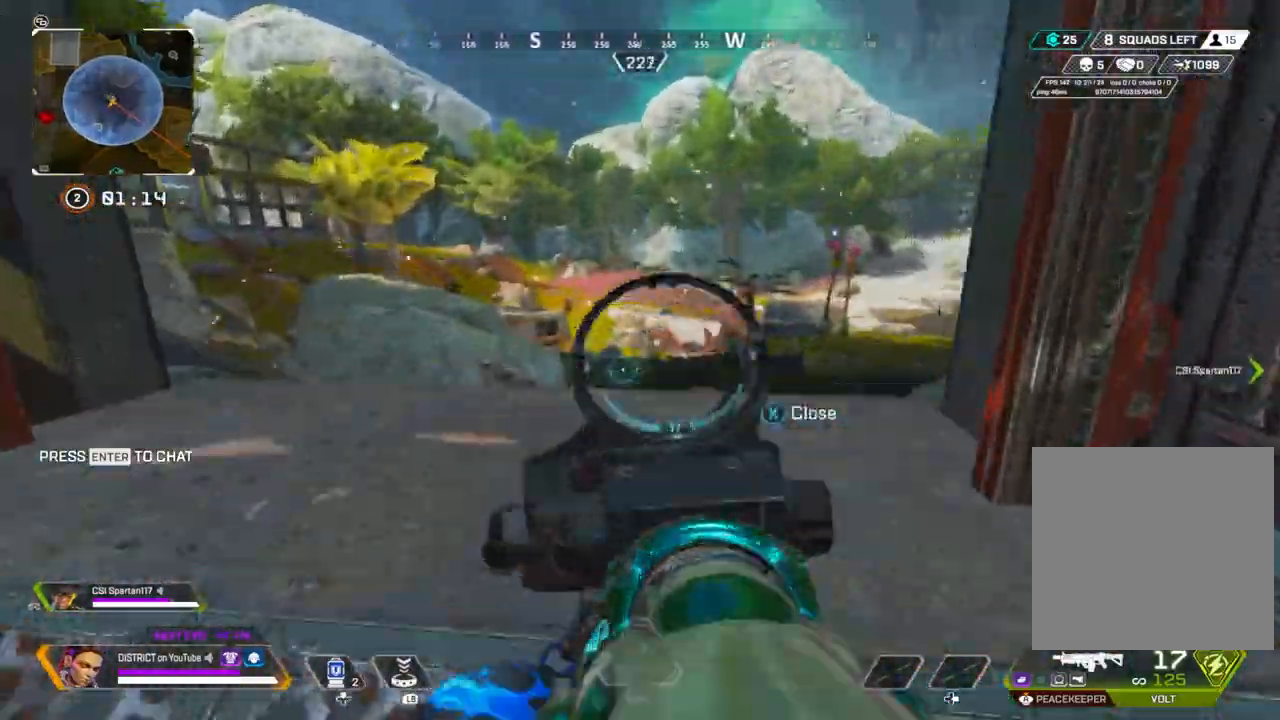
{"buttons": ["X", "L2", "R2"], "left_stick": "down-left", "right_stick": "center", "events": [[33, "R2", "down"], [100, "left_stick", "up-right"], [150, "left_stick", "right"], [317, "right_stick", "down"], [367, "left_stick", "left"], [367, "right_stick", "left"], [417, "right_stick", "center"], [483, "left_stick", "down-left"], [500, "X", "down"]]}
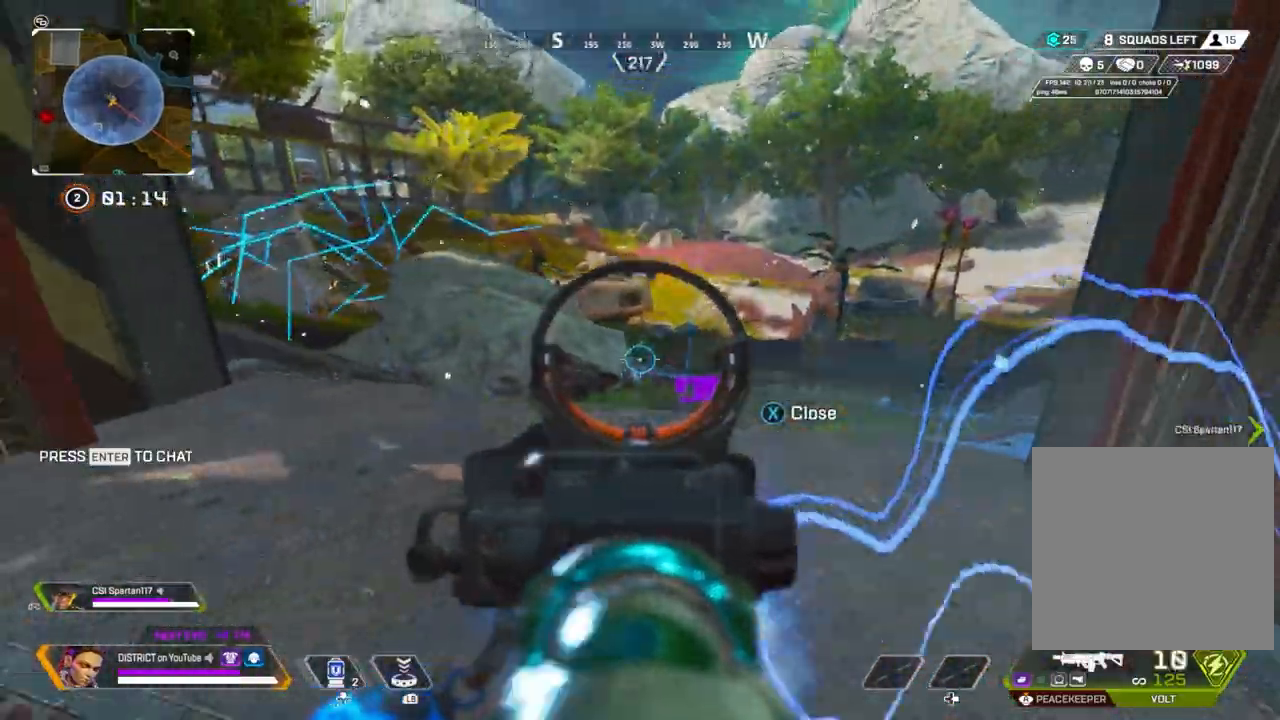
{"buttons": ["Y"], "left_stick": "down-left", "right_stick": "center", "events": [[33, "Y", "down"], [50, "R2", "up"], [83, "L2", "up"], [300, "X", "up"]]}
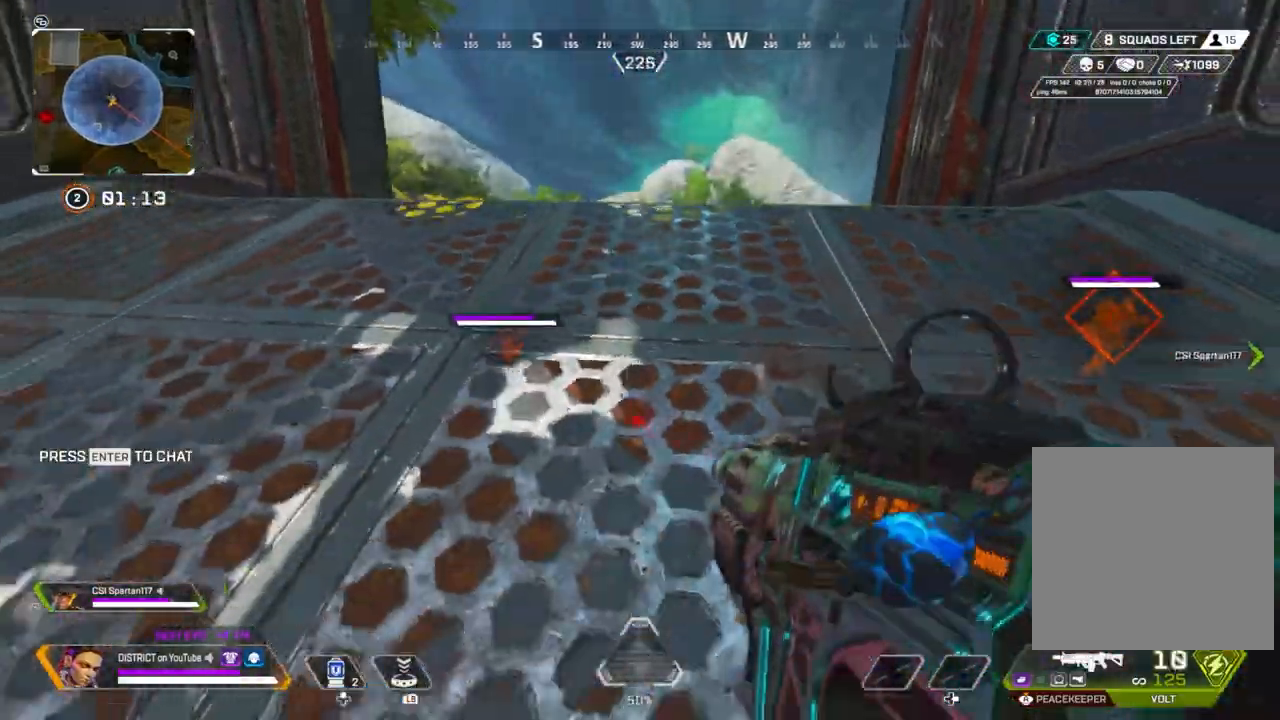
{"buttons": ["Y"], "left_stick": "down-left", "right_stick": "center"}
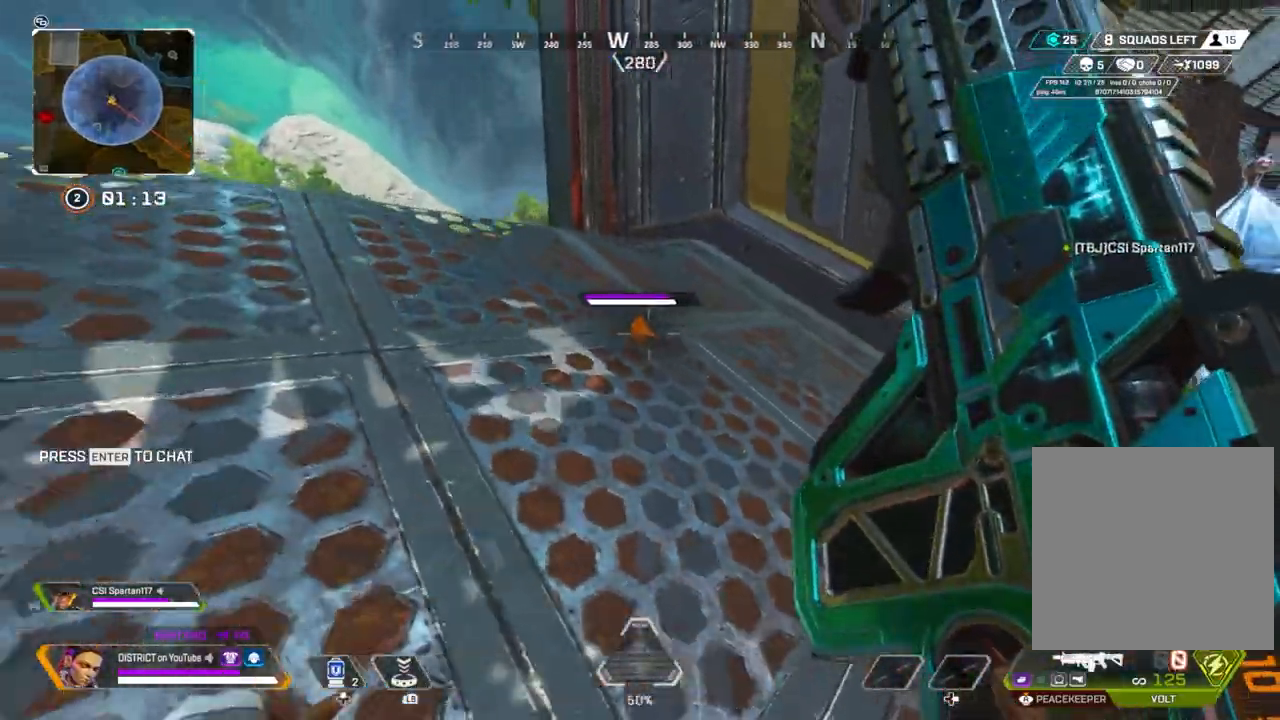
{"buttons": [], "left_stick": "up-left", "right_stick": "center", "events": [[400, "Y", "up"], [400, "left_stick", "up-left"]]}
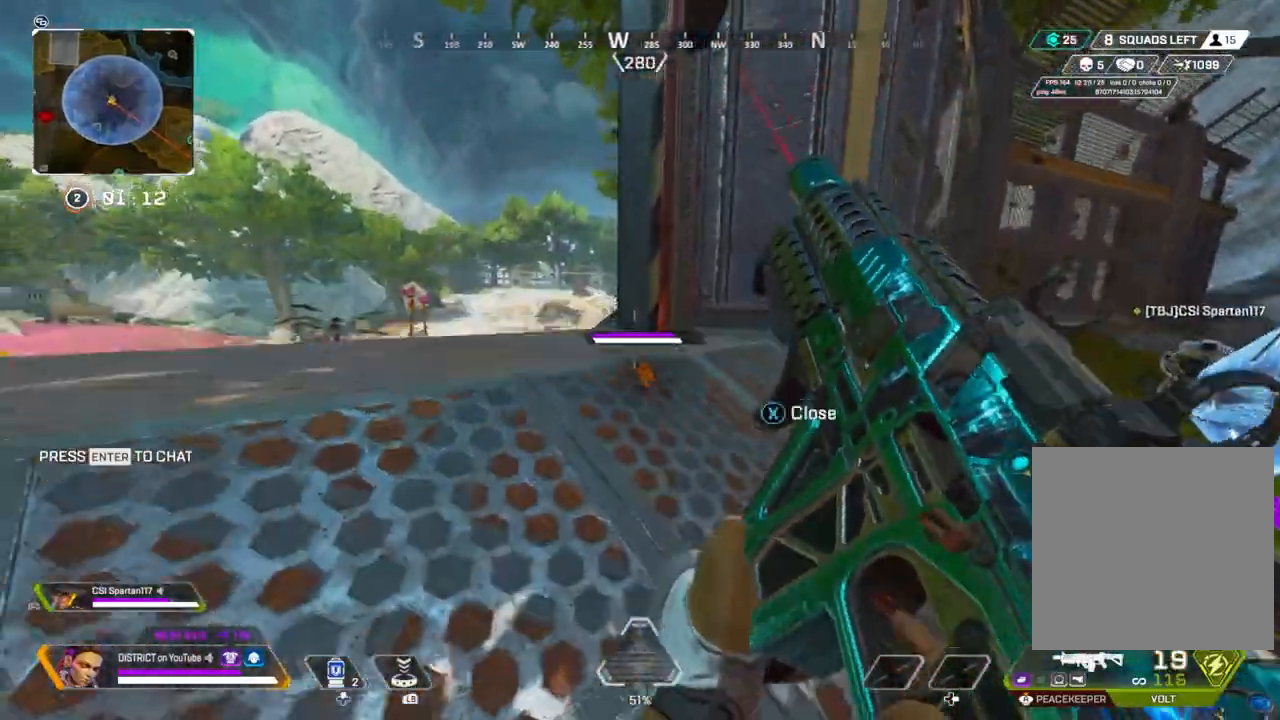
{"buttons": ["L2"], "left_stick": "up-left", "right_stick": "center", "events": [[383, "L2", "down"]]}
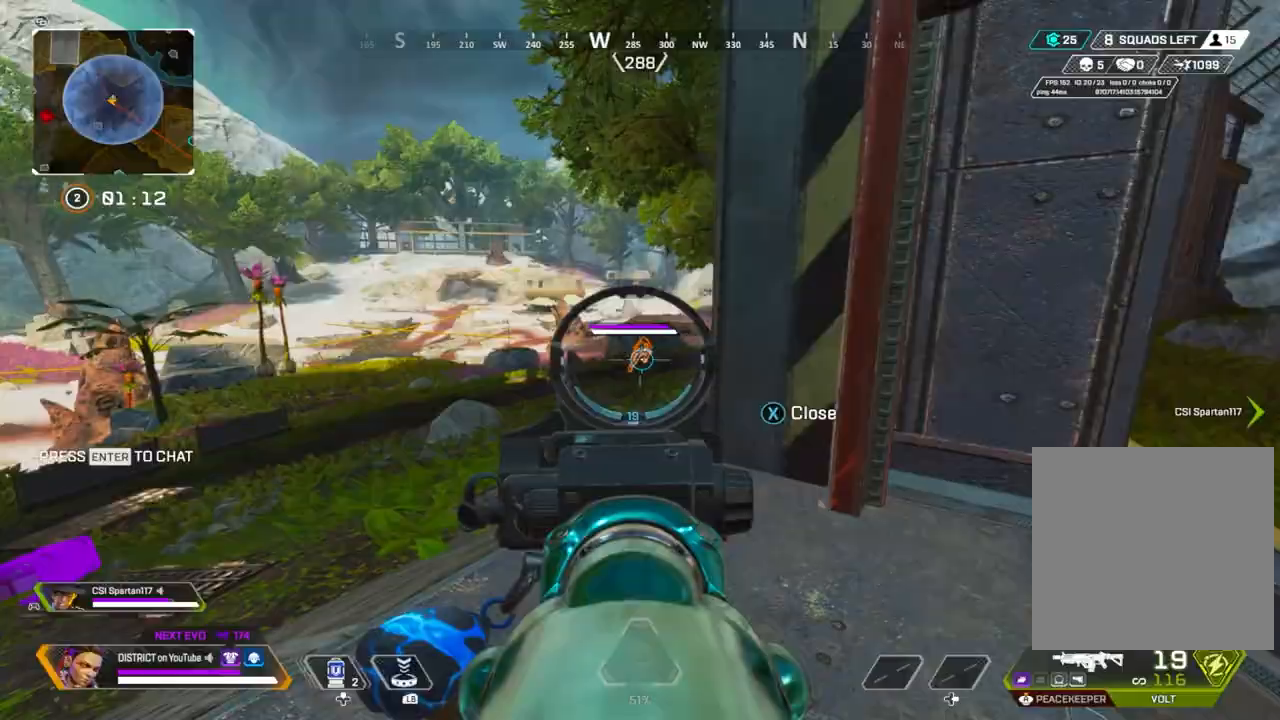
{"buttons": ["L2", "R2"], "left_stick": "up-left", "right_stick": "center", "events": [[100, "left_stick", "up"], [133, "R2", "down"], [183, "right_stick", "down"], [267, "right_stick", "right"], [317, "right_stick", "center"], [367, "left_stick", "up-left"]]}
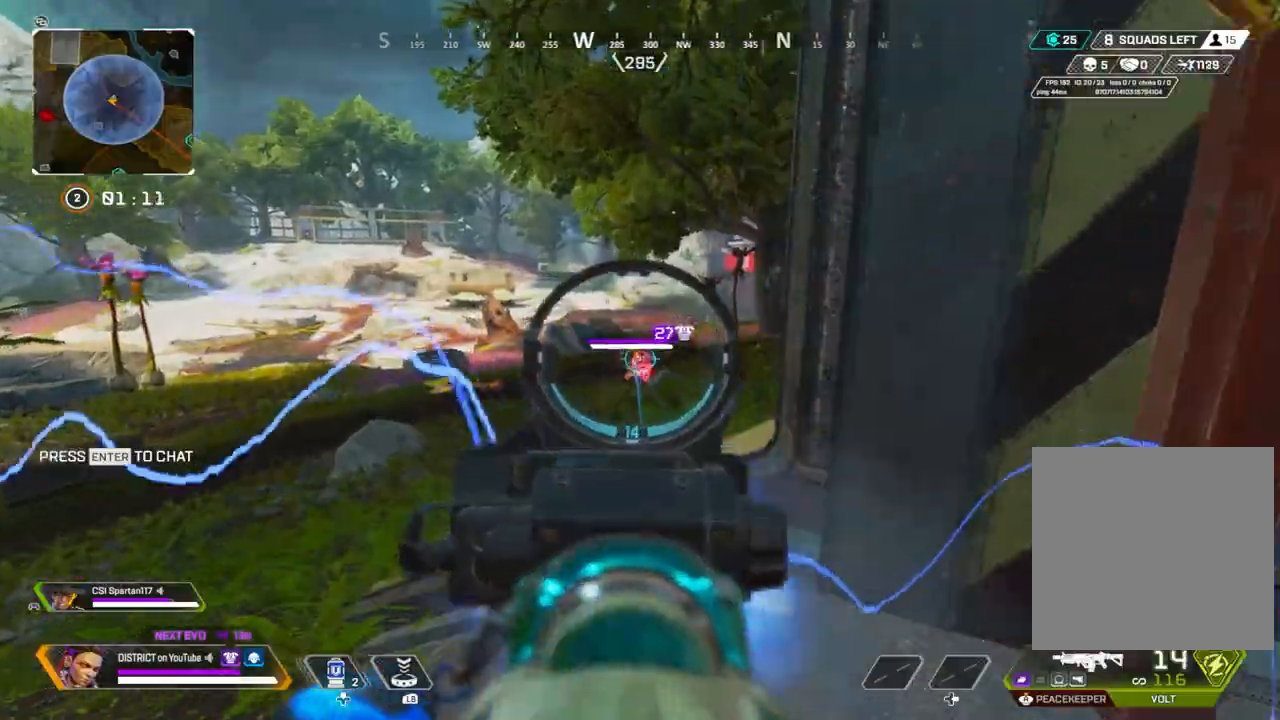
{"buttons": ["L2", "R2"], "left_stick": "down-right", "right_stick": "center", "events": [[17, "left_stick", "down-right"], [100, "left_stick", "down-left"], [200, "left_stick", "down"], [350, "left_stick", "down-right"]]}
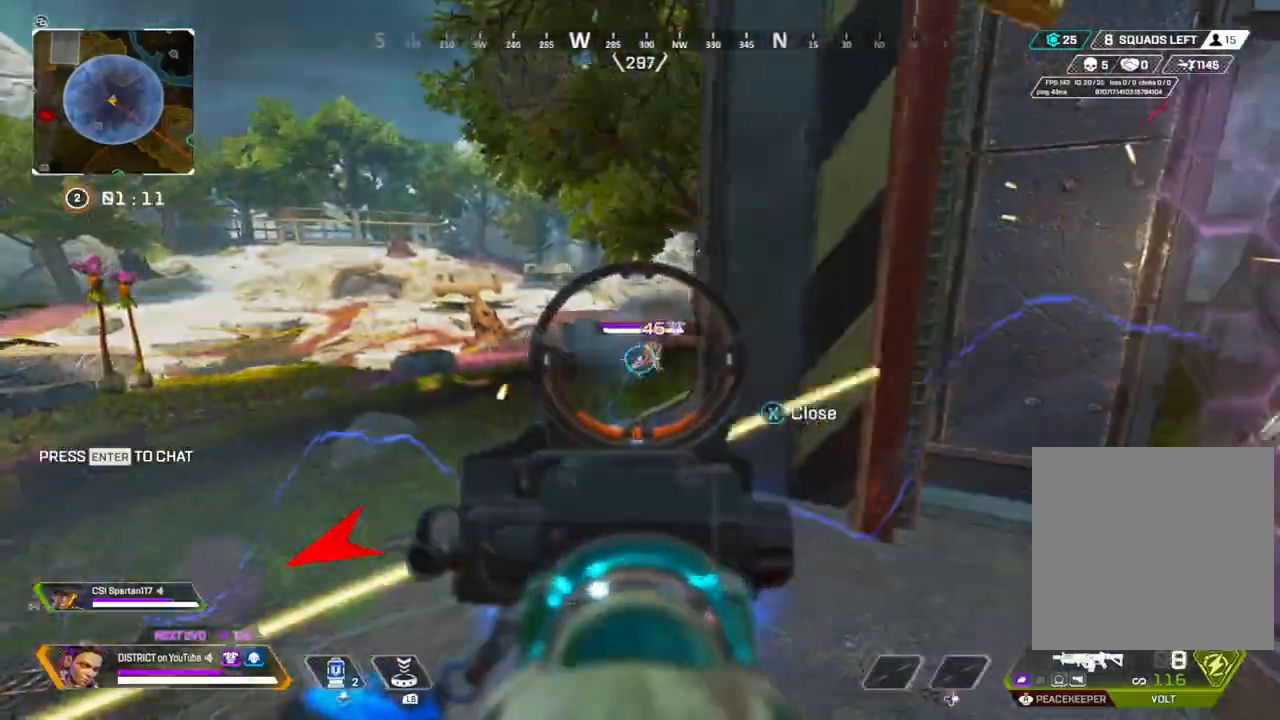
{"buttons": ["Y"], "left_stick": "down-right", "right_stick": "center", "events": [[100, "R3", "down"], [133, "L2", "up"], [133, "R2", "up"], [183, "R3", "up"], [200, "Y", "down"]]}
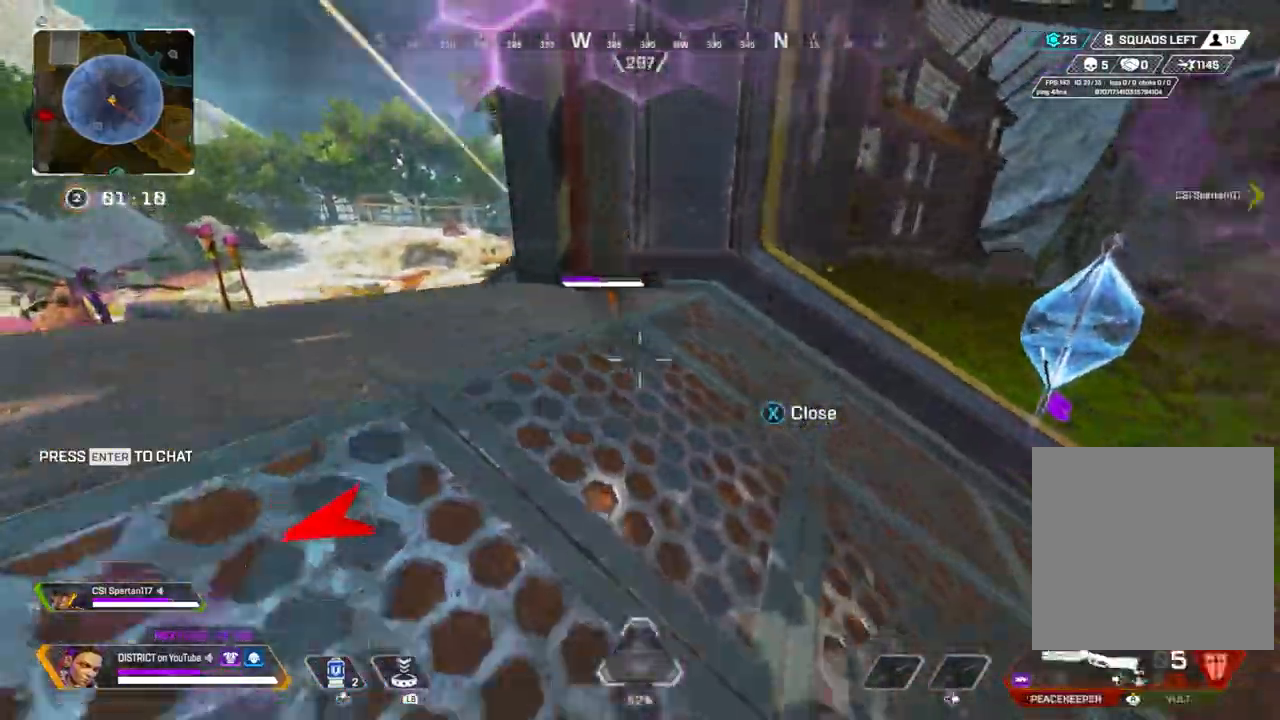
{"buttons": ["Y"], "left_stick": "down-right", "right_stick": "center", "events": [[233, "right_stick", "left"], [300, "right_stick", "center"]]}
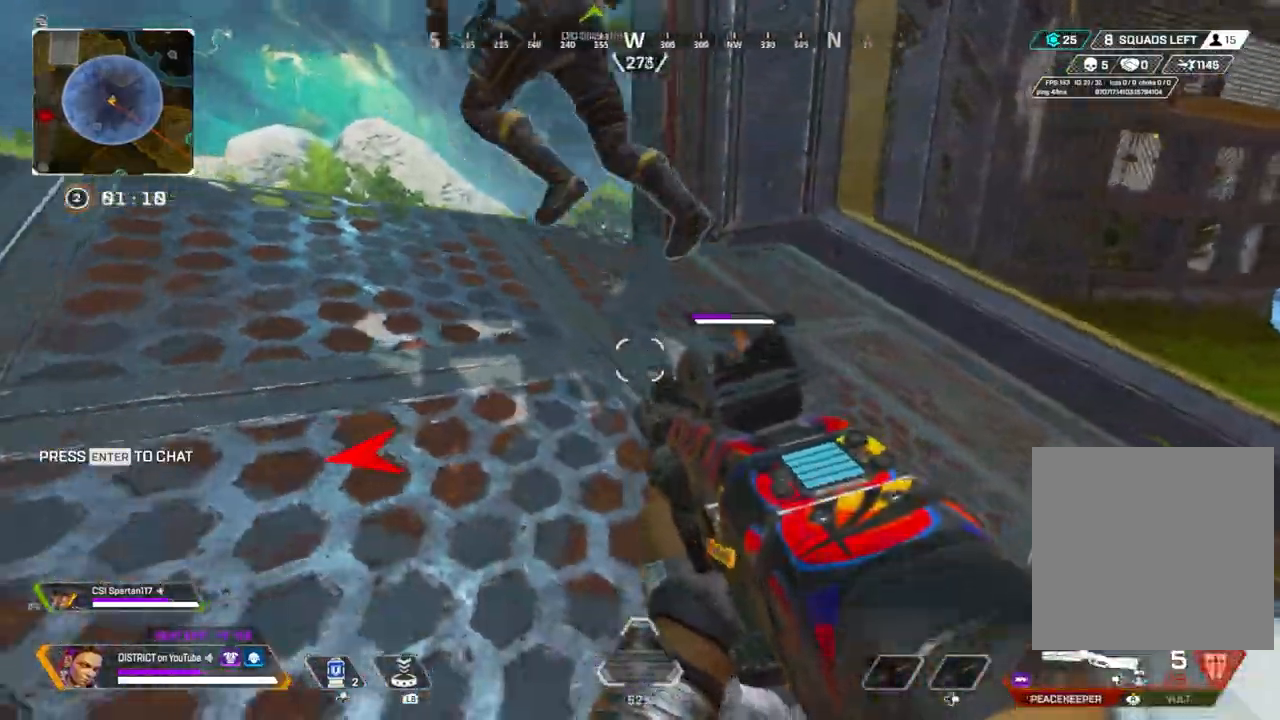
{"buttons": [], "left_stick": "up", "right_stick": "center", "events": [[17, "left_stick", "center"], [100, "R3", "down"], [117, "left_stick", "up-left"], [300, "left_stick", "up"], [300, "right_stick", "left"], [317, "R3", "up"], [317, "Y", "up"], [433, "right_stick", "center"]]}
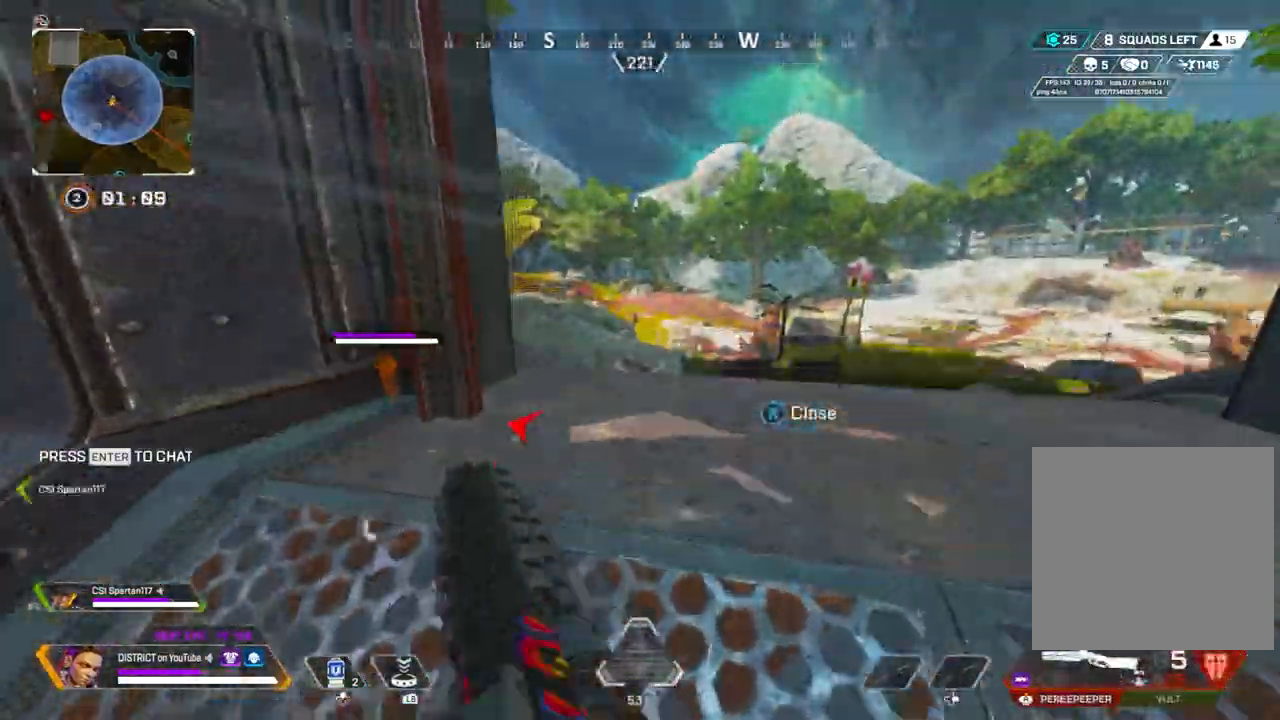
{"buttons": ["Y"], "left_stick": "up", "right_stick": "center", "events": [[200, "R3", "down"], [333, "Y", "down"], [350, "R3", "up"]]}
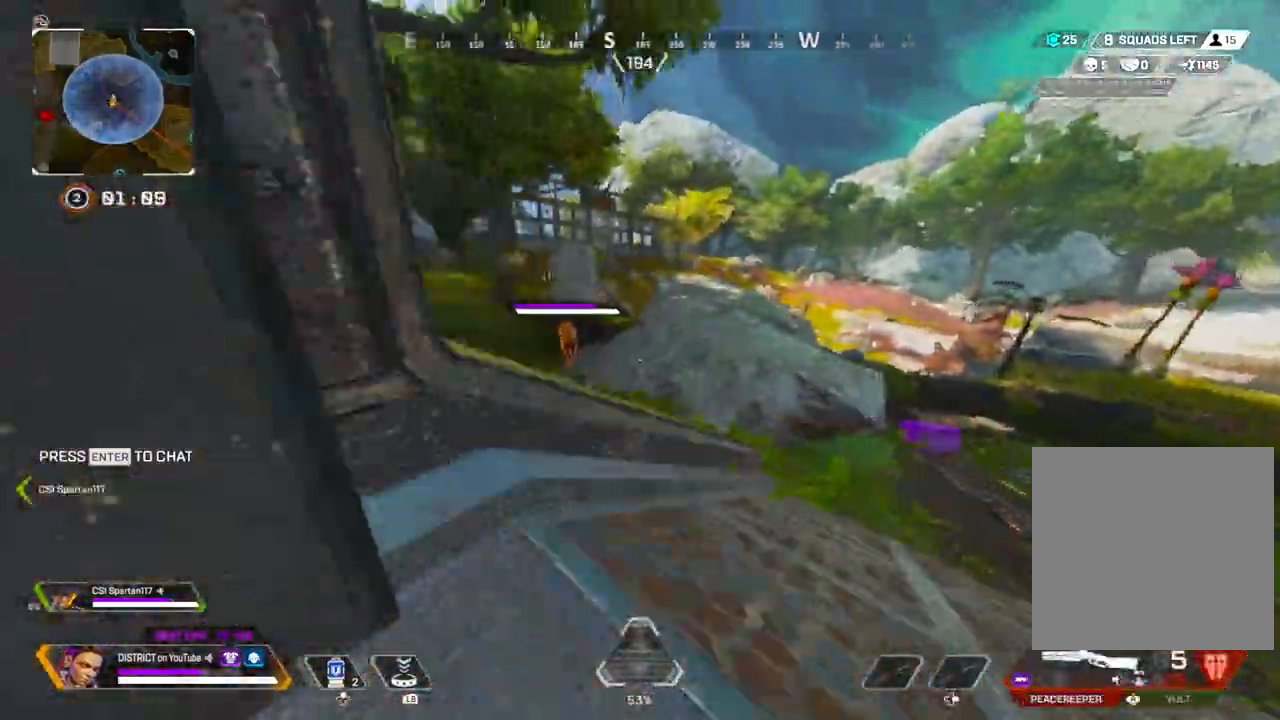
{"buttons": ["Y"], "left_stick": "left", "right_stick": "center", "events": [[100, "A", "down"], [100, "L3", "down"], [233, "A", "up"], [250, "L3", "up"], [300, "left_stick", "left"]]}
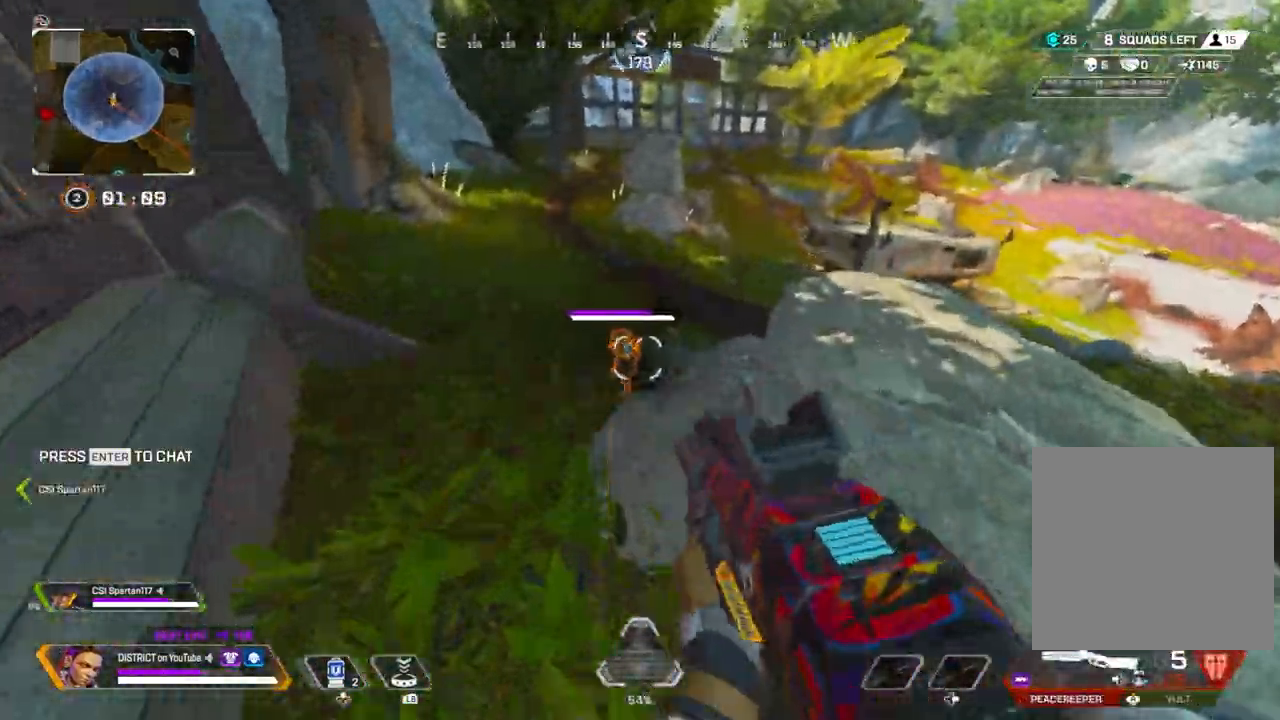
{"buttons": ["Y"], "left_stick": "left", "right_stick": "right", "events": [[100, "R2", "down"], [200, "R2", "up"], [250, "right_stick", "left"], [383, "right_stick", "right"]]}
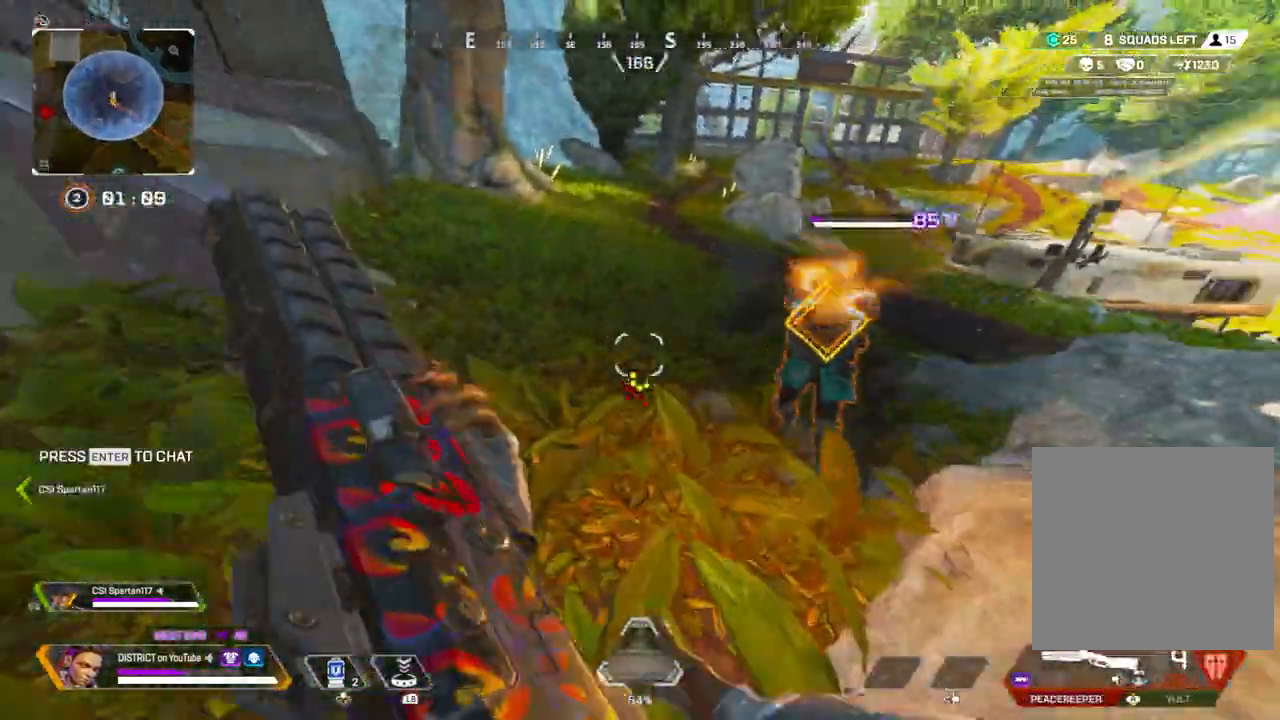
{"buttons": ["L3"], "left_stick": "right", "right_stick": "center", "events": [[17, "right_stick", "center"], [150, "left_stick", "up"], [183, "L3", "down"], [217, "A", "down"], [300, "left_stick", "right"], [417, "A", "up"], [483, "Y", "up"]]}
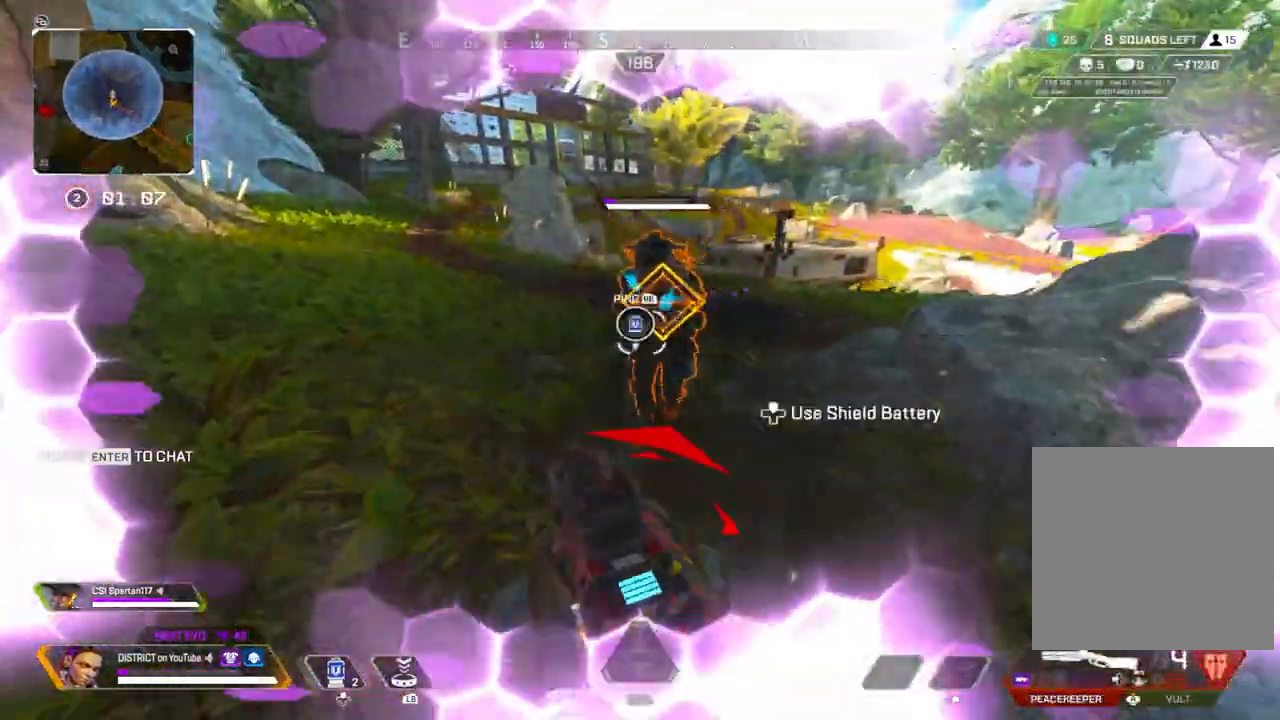
{"buttons": [], "left_stick": "left", "right_stick": "center", "events": [[17, "L3", "up"], [300, "R2", "down"], [350, "left_stick", "left"], [433, "R2", "up"]]}
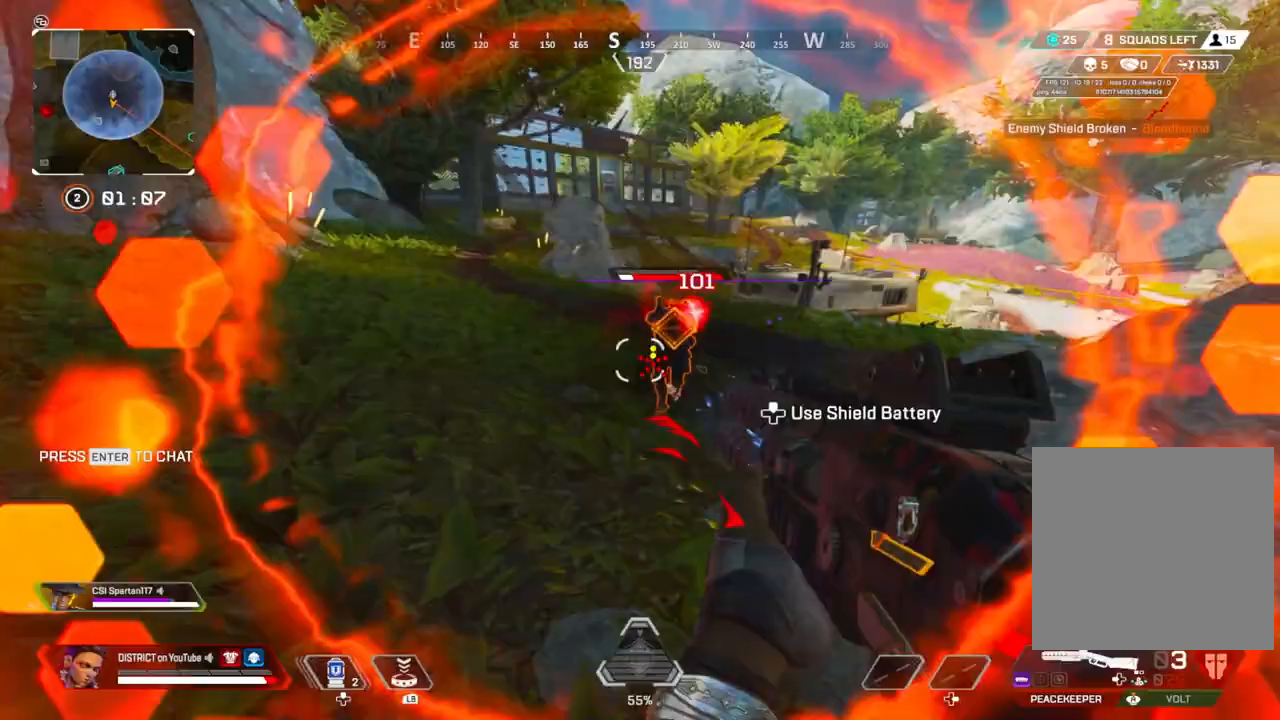
{"buttons": [], "left_stick": "right", "right_stick": "center", "events": [[33, "left_stick", "up-left"], [267, "A", "down"], [300, "left_stick", "up-right"], [350, "left_stick", "right"], [367, "A", "up"]]}
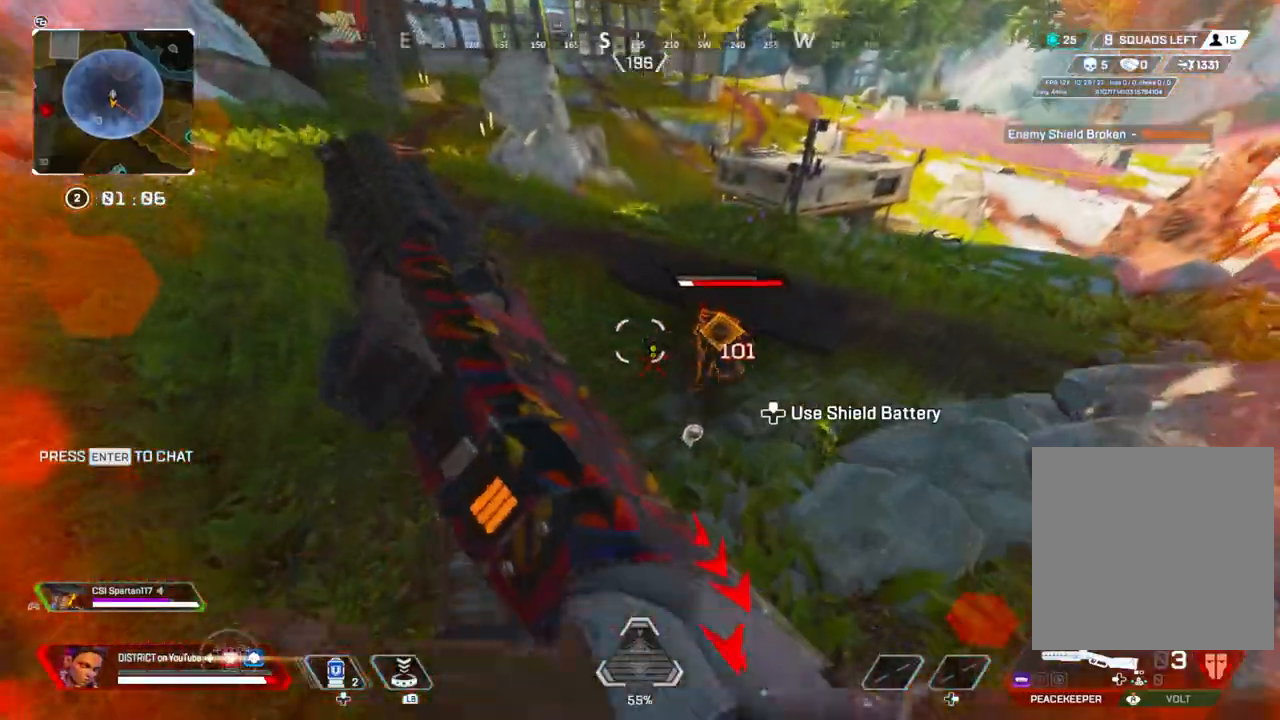
{"buttons": ["Y", "R2"], "left_stick": "down-right", "right_stick": "center", "events": [[50, "left_stick", "down-right"], [433, "R2", "down"], [467, "Y", "down"]]}
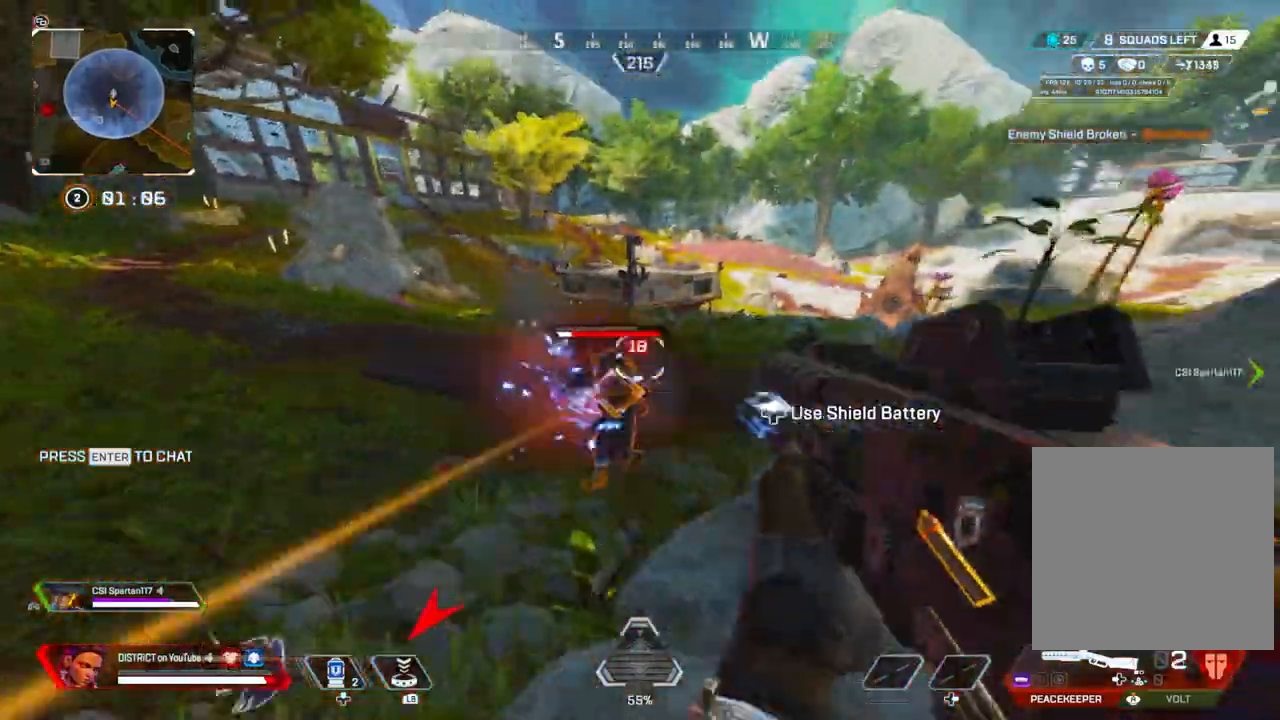
{"buttons": [], "left_stick": "up-right", "right_stick": "center", "events": [[33, "R2", "up"], [117, "left_stick", "down-left"], [167, "right_stick", "right"], [317, "Y", "up"], [433, "left_stick", "right"], [483, "right_stick", "center"], [500, "left_stick", "up-right"]]}
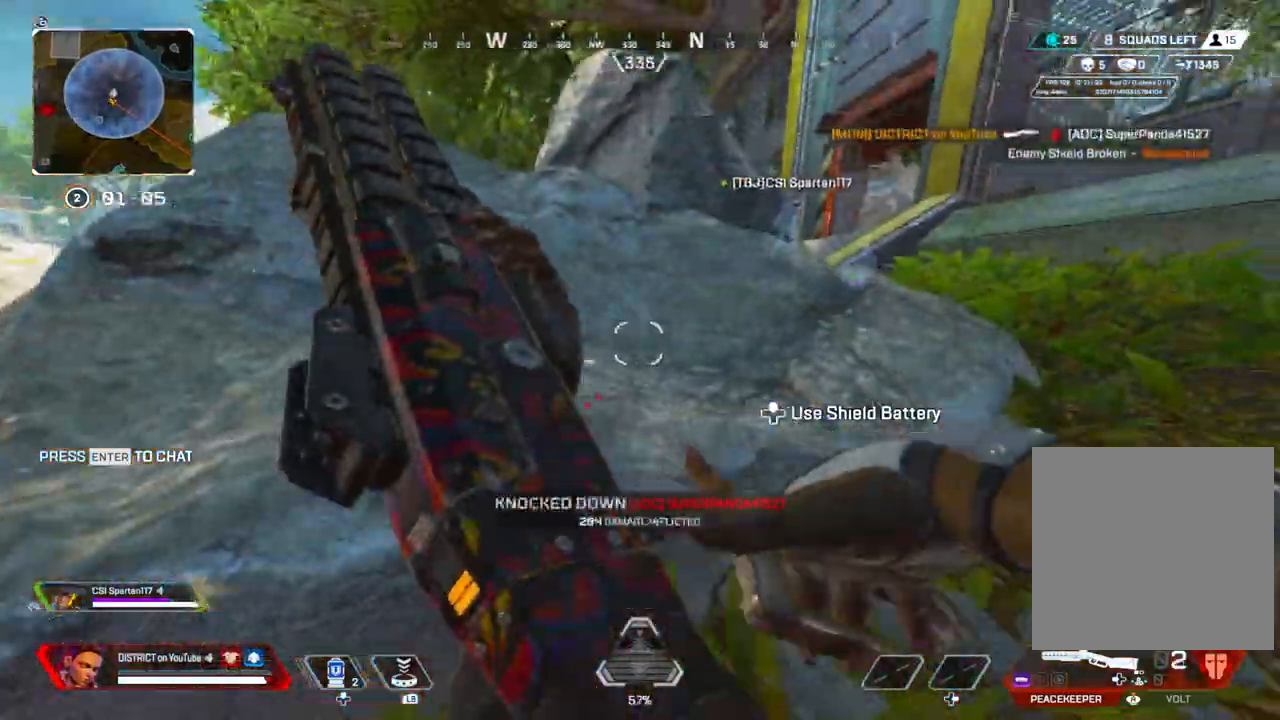
{"buttons": [], "left_stick": "right", "right_stick": "center", "events": [[217, "A", "down"], [283, "R3", "down"], [300, "A", "up"], [317, "left_stick", "right"], [400, "R3", "up"]]}
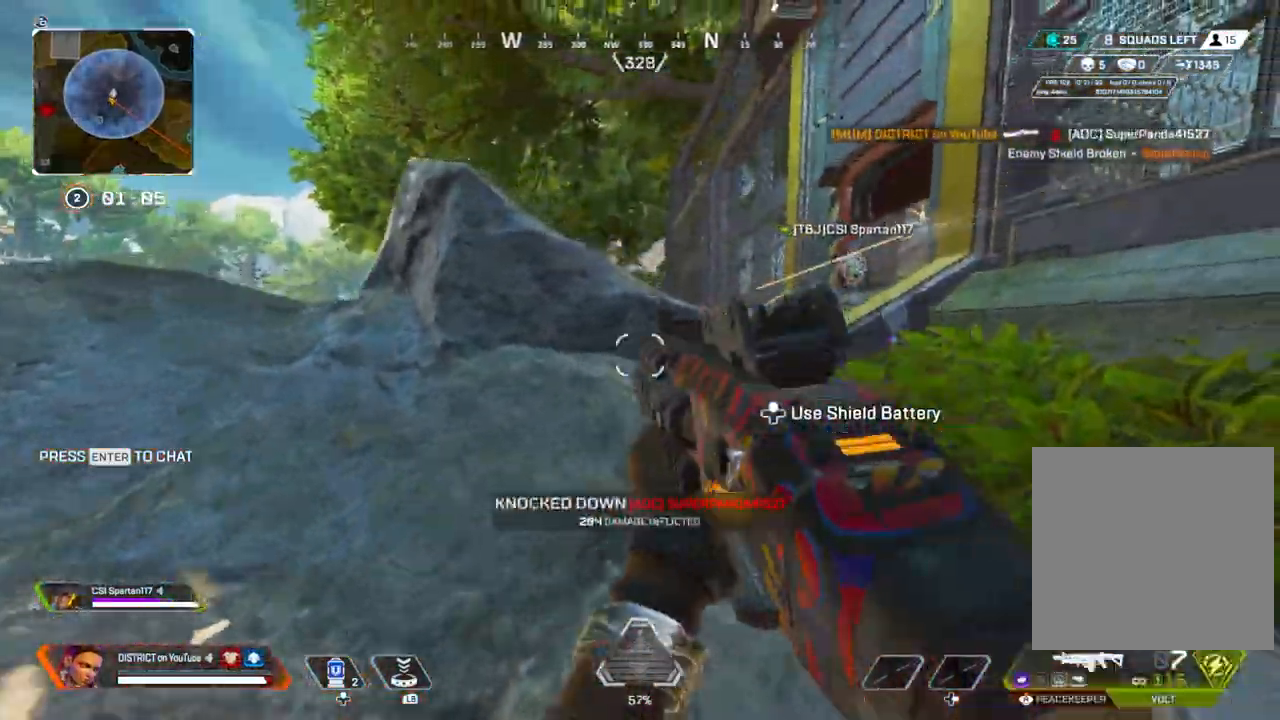
{"buttons": [], "left_stick": "up-right", "right_stick": "center", "events": [[217, "left_stick", "up-right"]]}
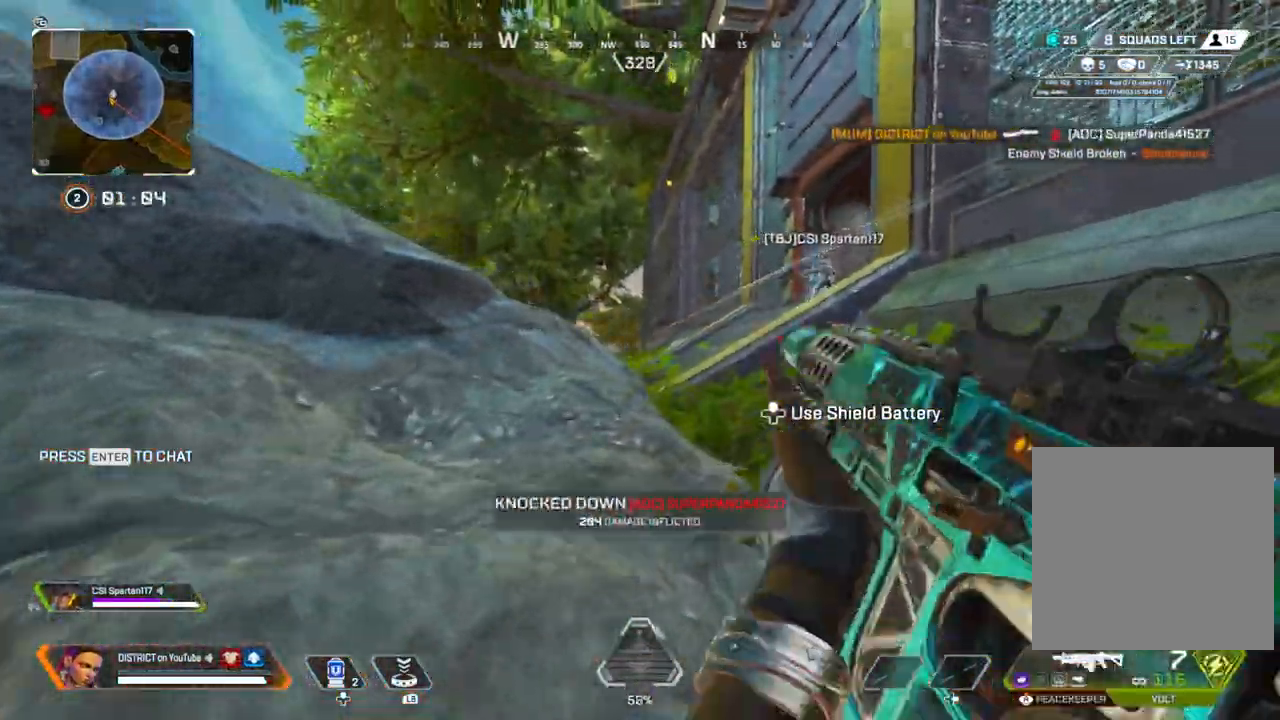
{"buttons": ["L2"], "left_stick": "up-right", "right_stick": "center", "events": [[283, "L2", "down"]]}
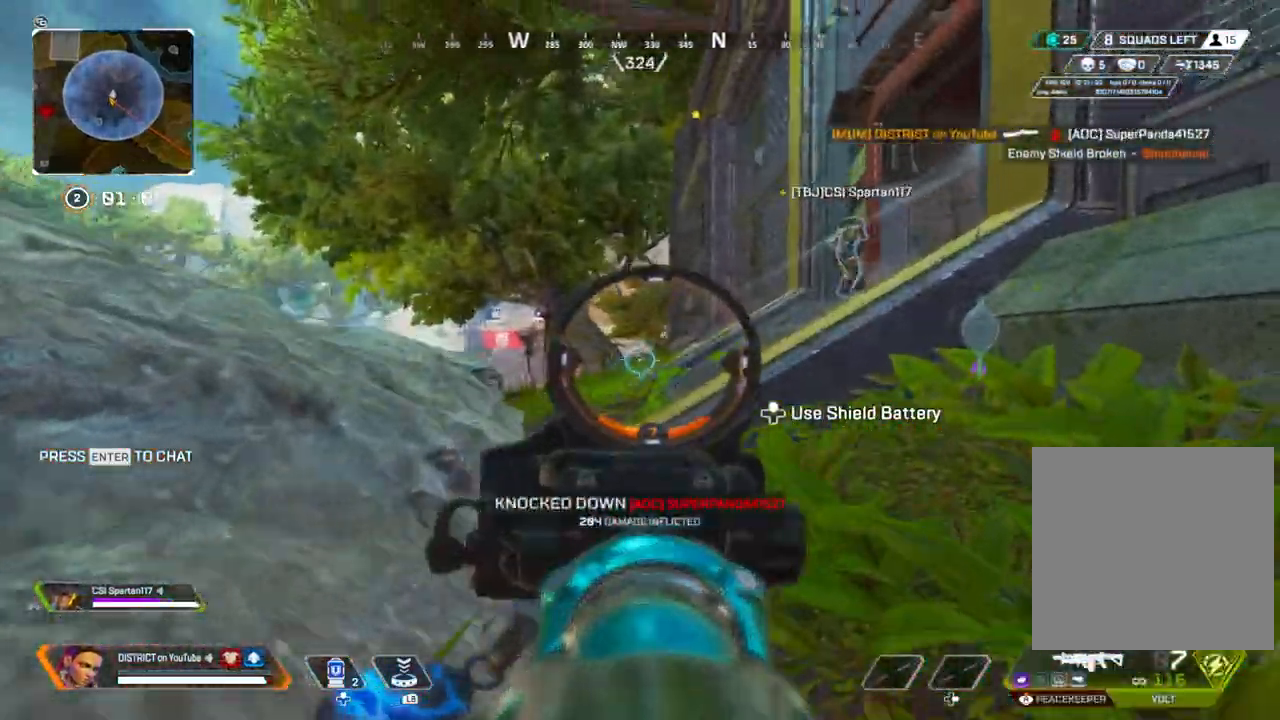
{"buttons": ["L2", "R2"], "left_stick": "down-left", "right_stick": "center", "events": [[250, "left_stick", "down-left"], [300, "R2", "down"]]}
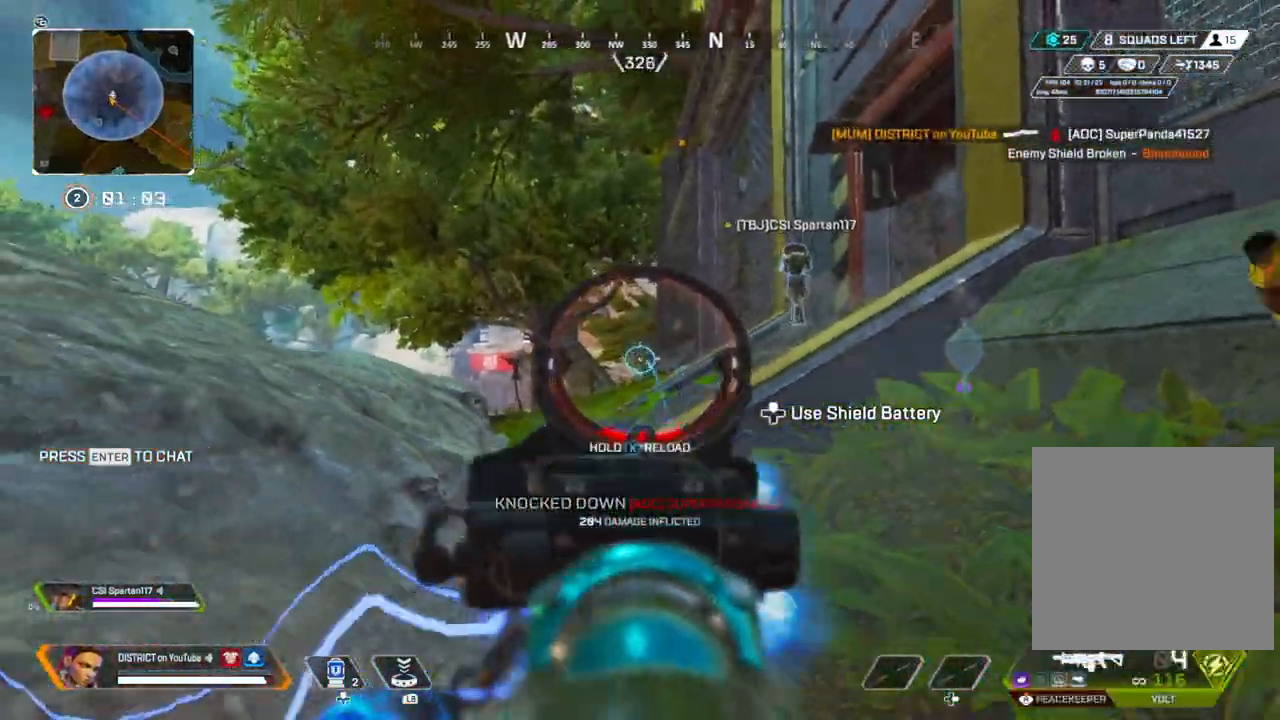
{"buttons": ["X", "Y", "L2", "R2"], "left_stick": "down-left", "right_stick": "center", "events": [[333, "X", "down"], [417, "Y", "down"]]}
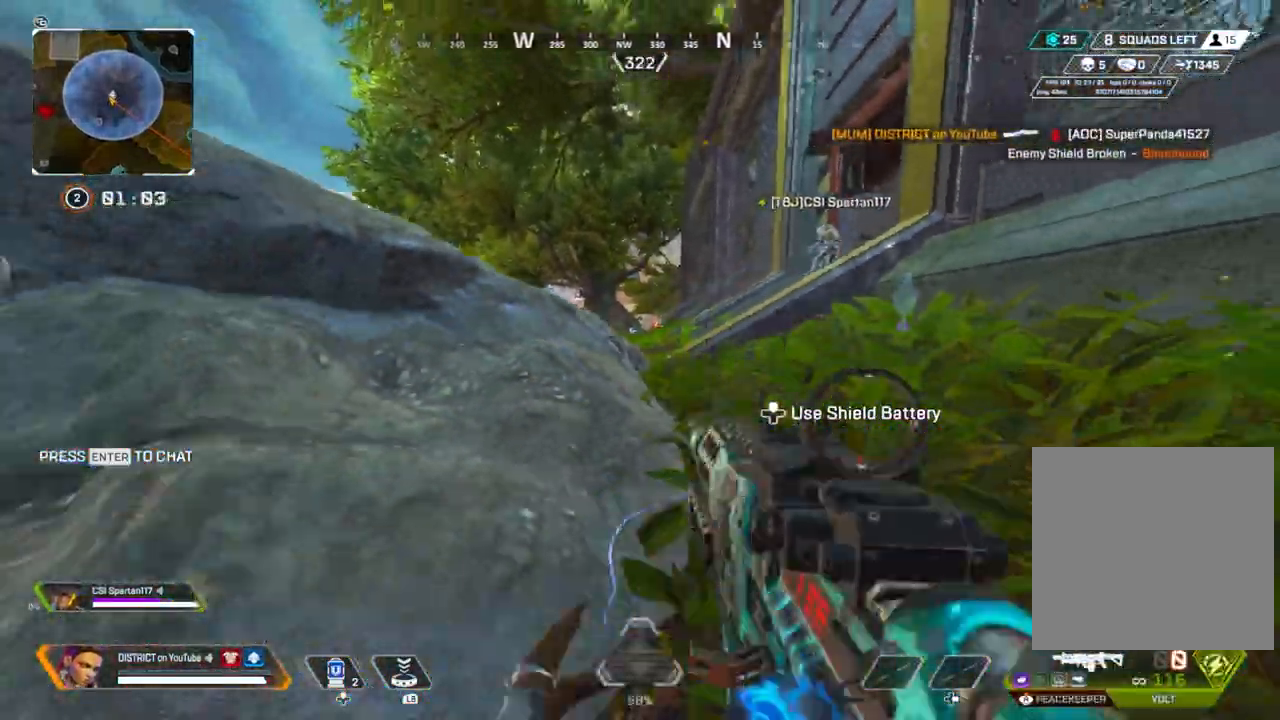
{"buttons": [], "left_stick": "up-left", "right_stick": "center", "events": [[100, "R2", "up"], [100, "right_stick", "left"], [133, "L2", "up"], [167, "X", "up"], [167, "left_stick", "left"], [183, "Y", "up"], [283, "left_stick", "up-left"], [333, "right_stick", "center"]]}
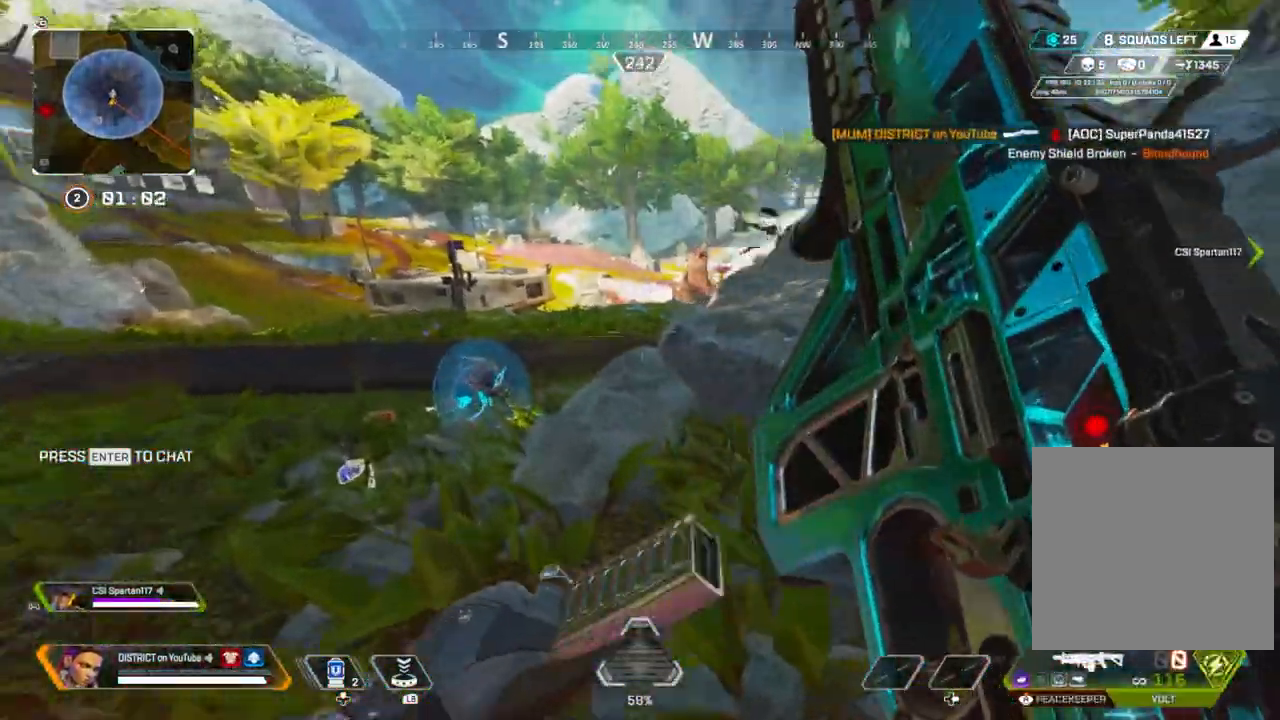
{"buttons": [], "left_stick": "up", "right_stick": "center", "events": [[167, "left_stick", "up"], [300, "A", "down"], [383, "A", "up"]]}
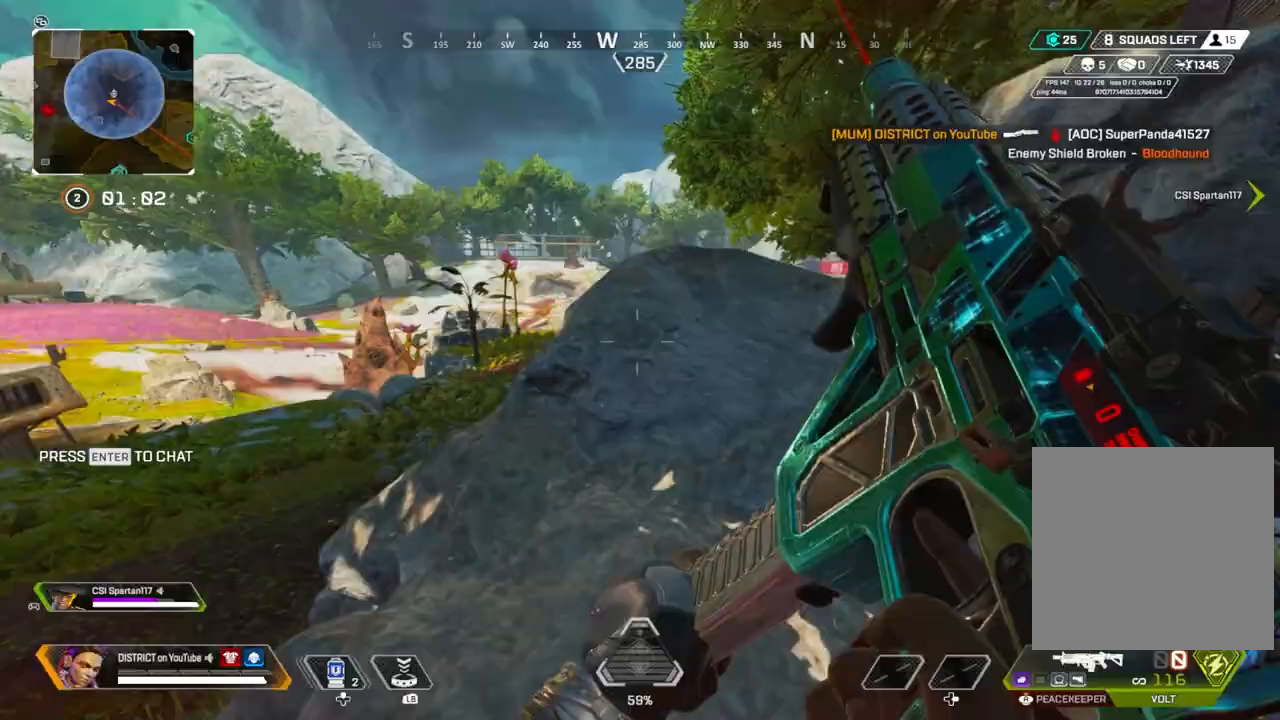
{"buttons": [], "left_stick": "up", "right_stick": "center", "events": [[67, "left_stick", "right"], [217, "left_stick", "up"]]}